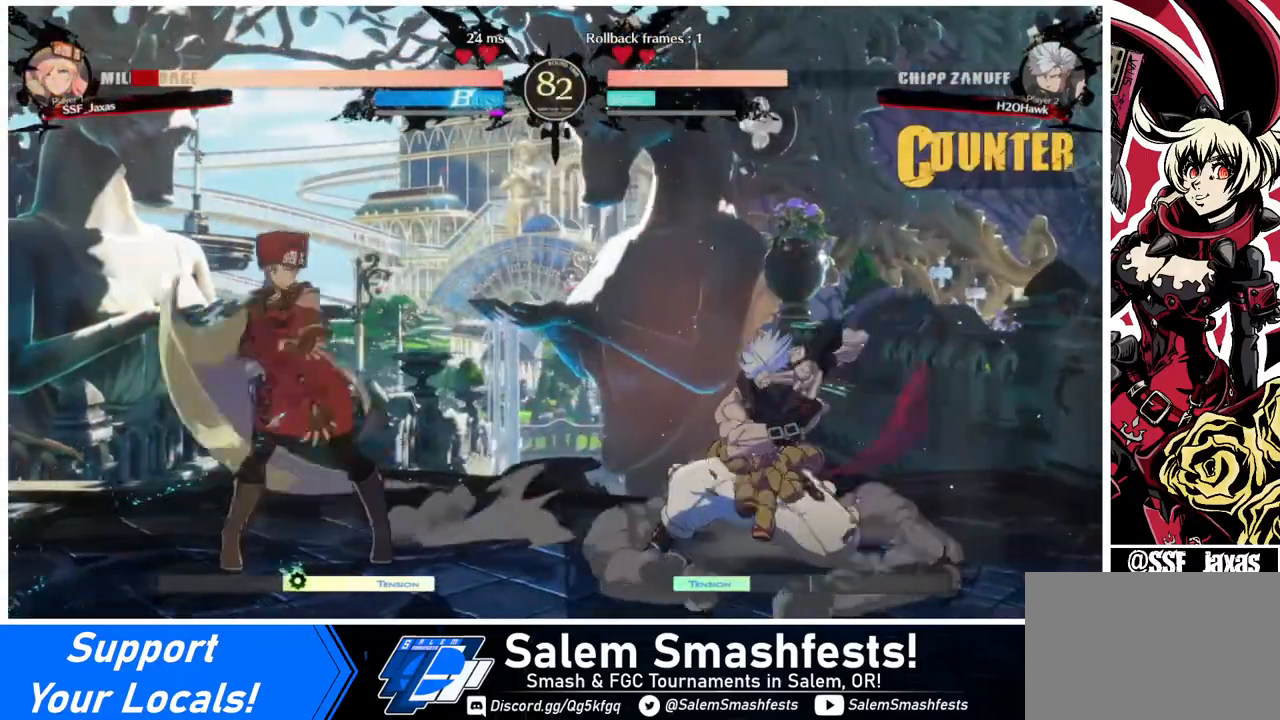
Gameplay with a controller (arcade stick); each line is a JSON object with the inputs held at the frame after it. "events" lists button and stick changes between this image and that frame as [ms after this image, input, new state], when the widget could be followed in between. Not read: L3 R3.
{"buttons": [], "events": [[40, "DPAD_RIGHT", "down"], [160, "DPAD_RIGHT", "up"], [240, "DPAD_RIGHT", "down"], [240, "TRIANGLE", "down"], [320, "DPAD_RIGHT", "up"], [400, "TRIANGLE", "up"]]}
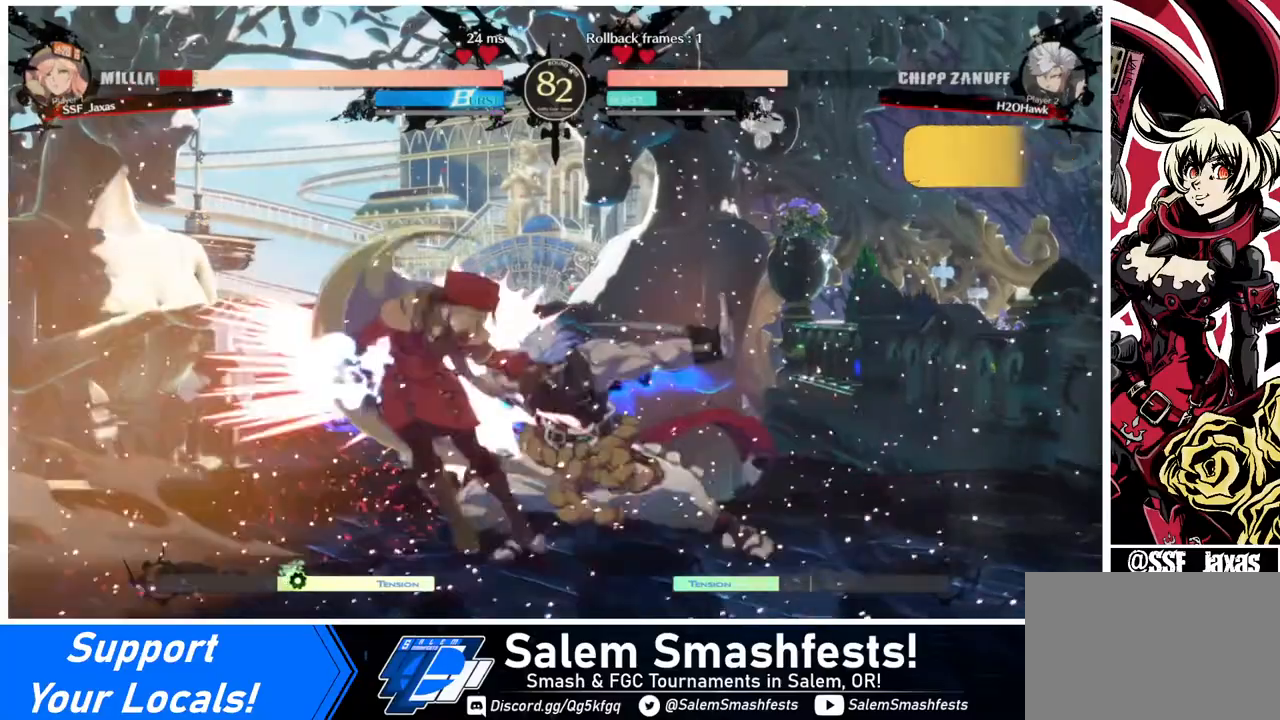
{"buttons": ["DPAD_DOWN", "DPAD_LEFT"], "events": [[360, "DPAD_LEFT", "down"], [400, "DPAD_DOWN", "down"]]}
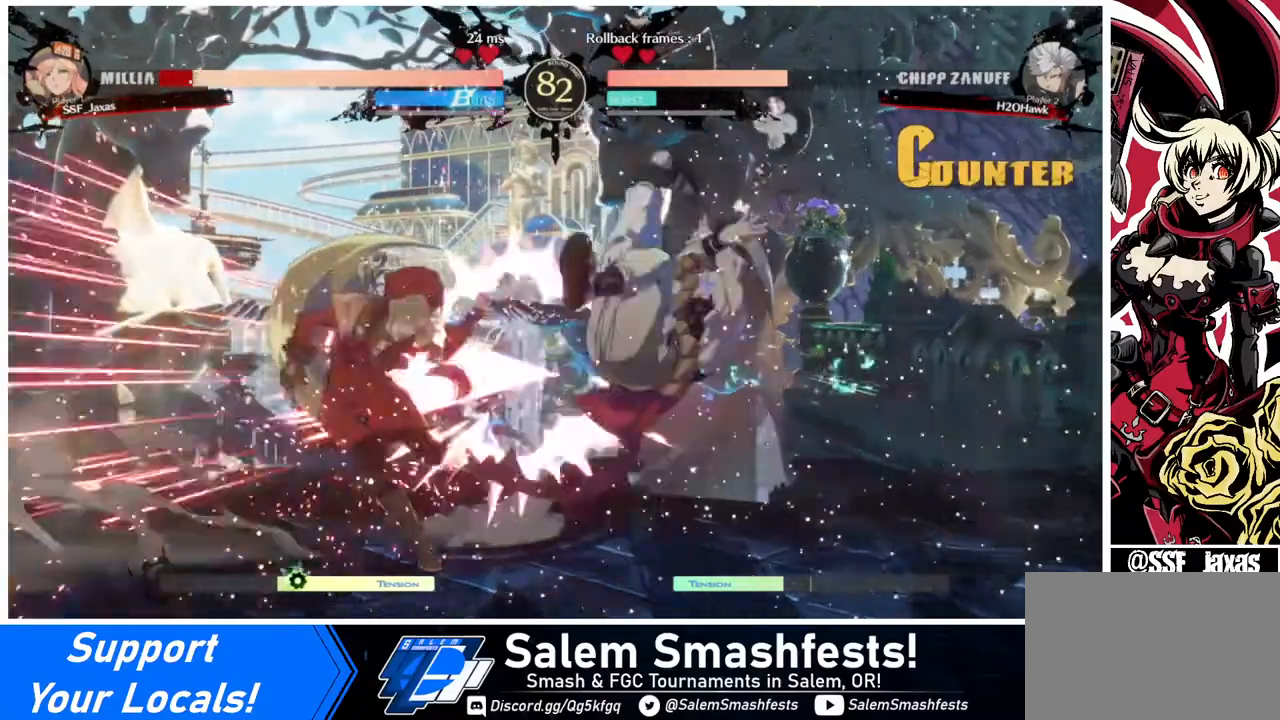
{"buttons": ["DPAD_LEFT"], "events": [[200, "DPAD_DOWN", "up"]]}
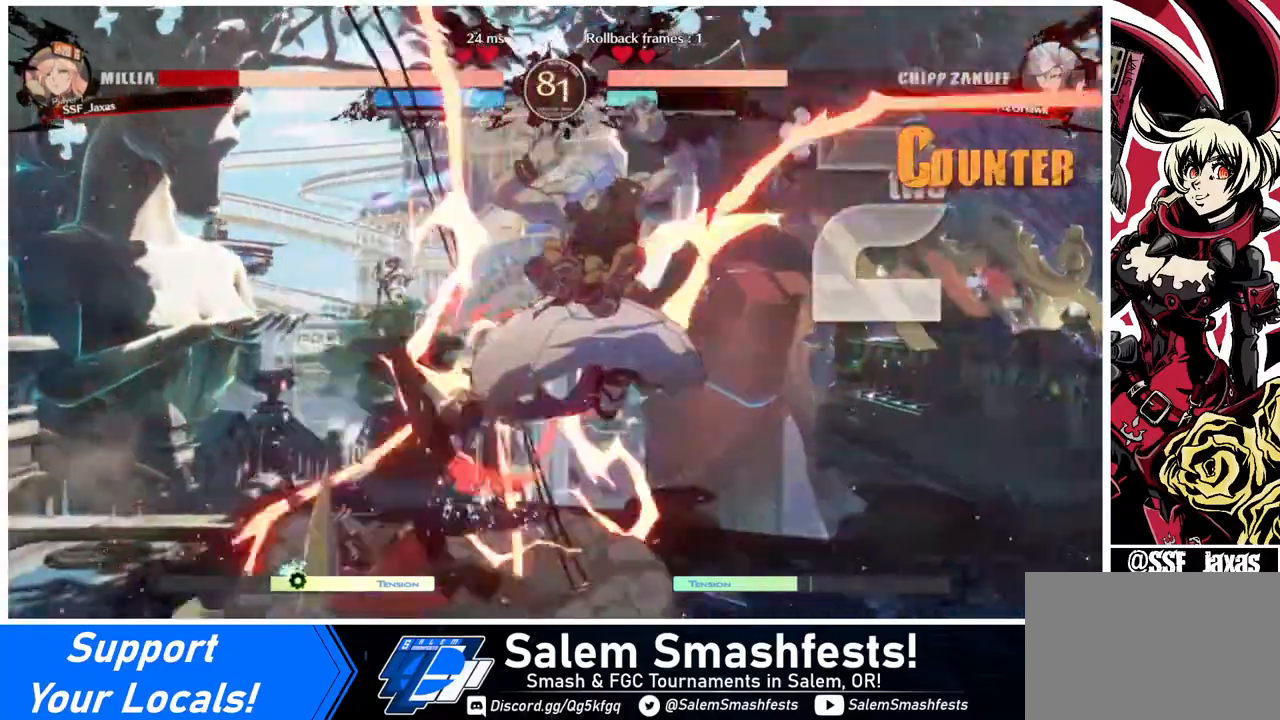
{"buttons": ["SQUARE", "DPAD_LEFT"], "events": [[480, "SQUARE", "down"]]}
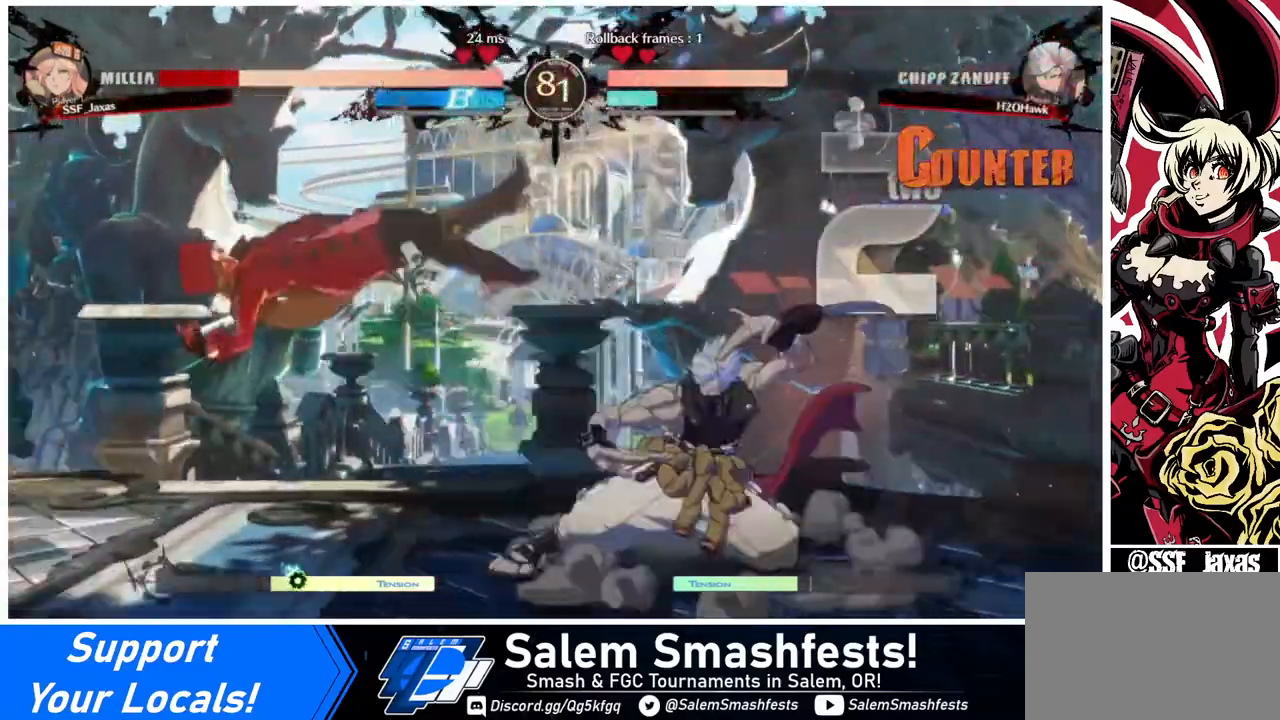
{"buttons": ["SQUARE", "DPAD_LEFT"], "events": []}
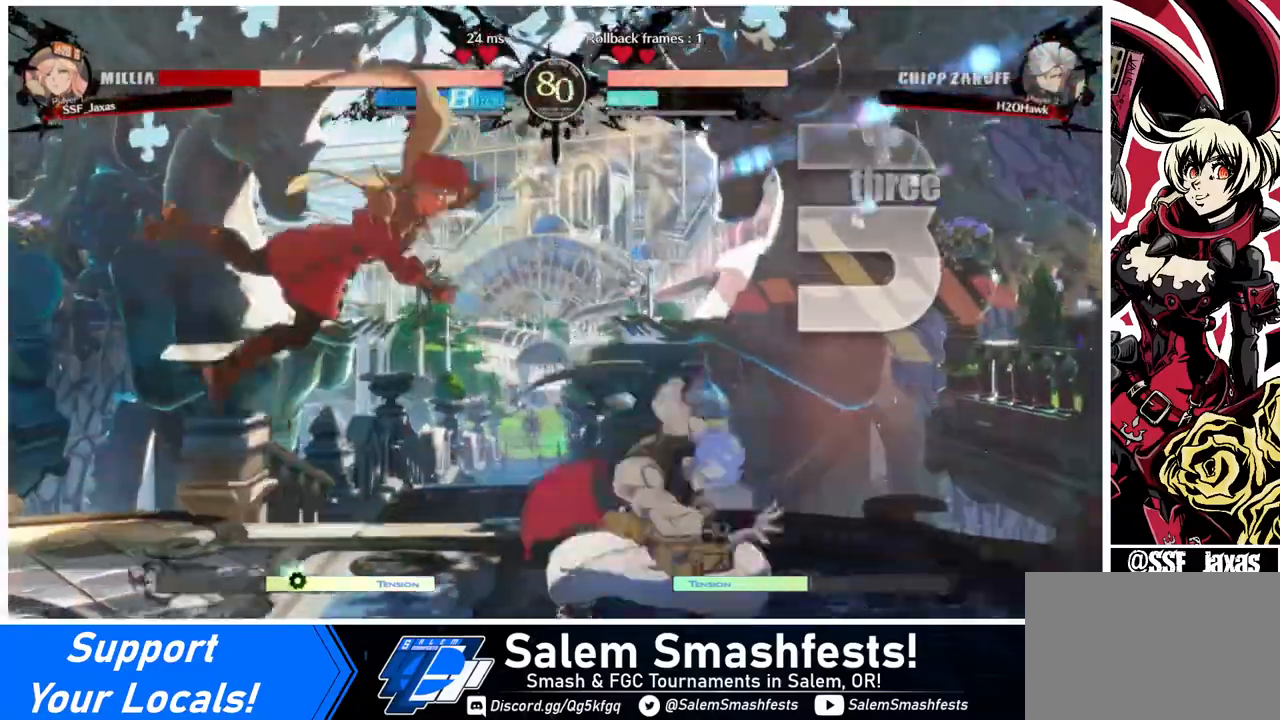
{"buttons": ["SQUARE", "DPAD_LEFT"], "events": []}
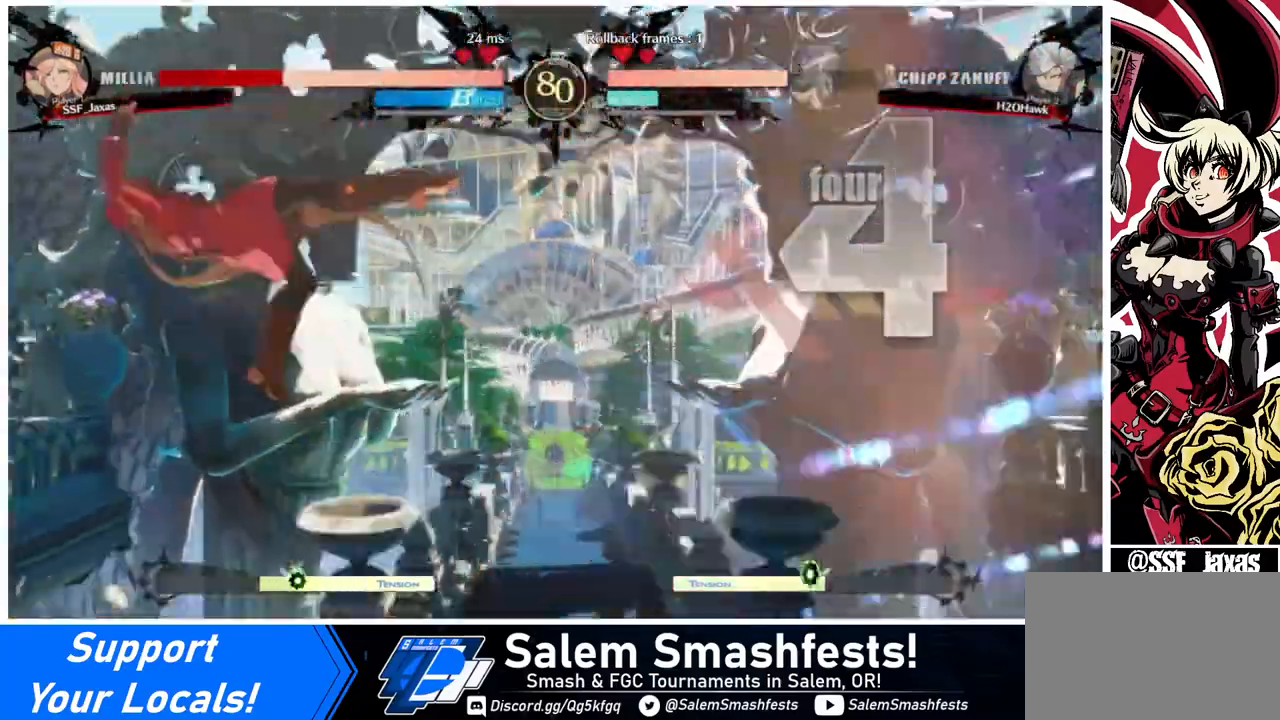
{"buttons": ["SQUARE", "DPAD_LEFT"], "events": []}
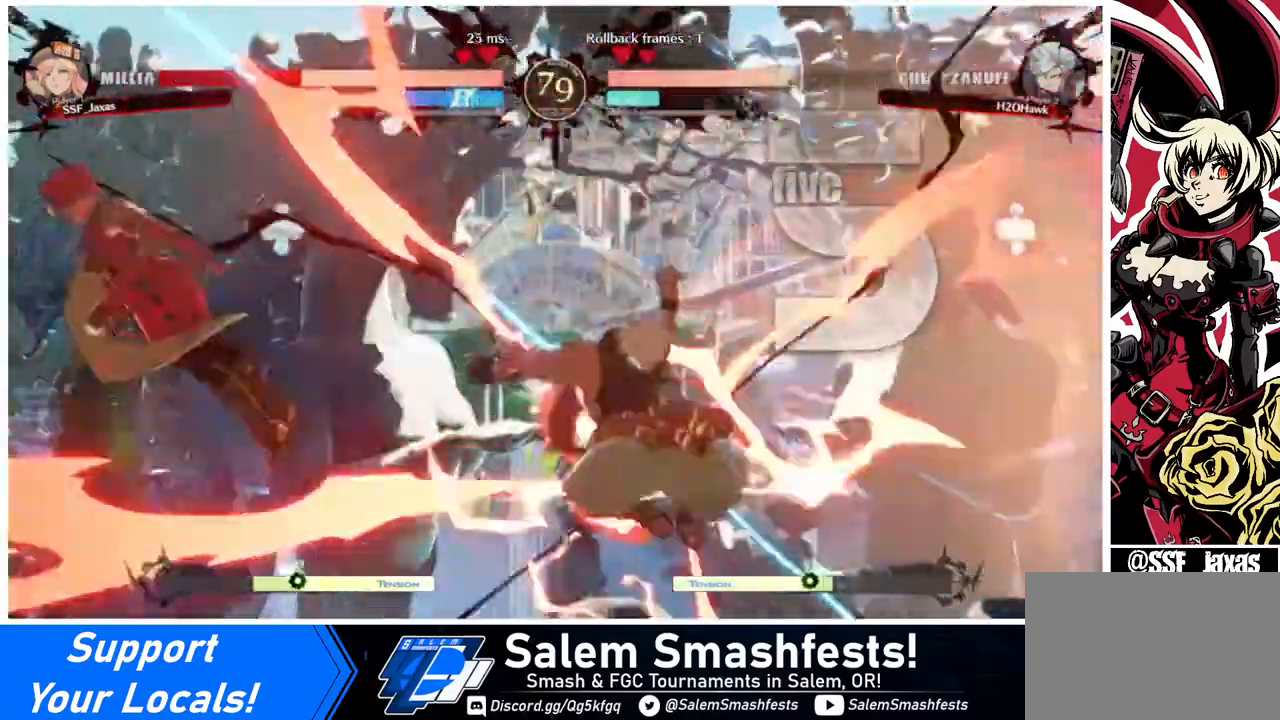
{"buttons": ["SQUARE", "DPAD_LEFT"], "events": []}
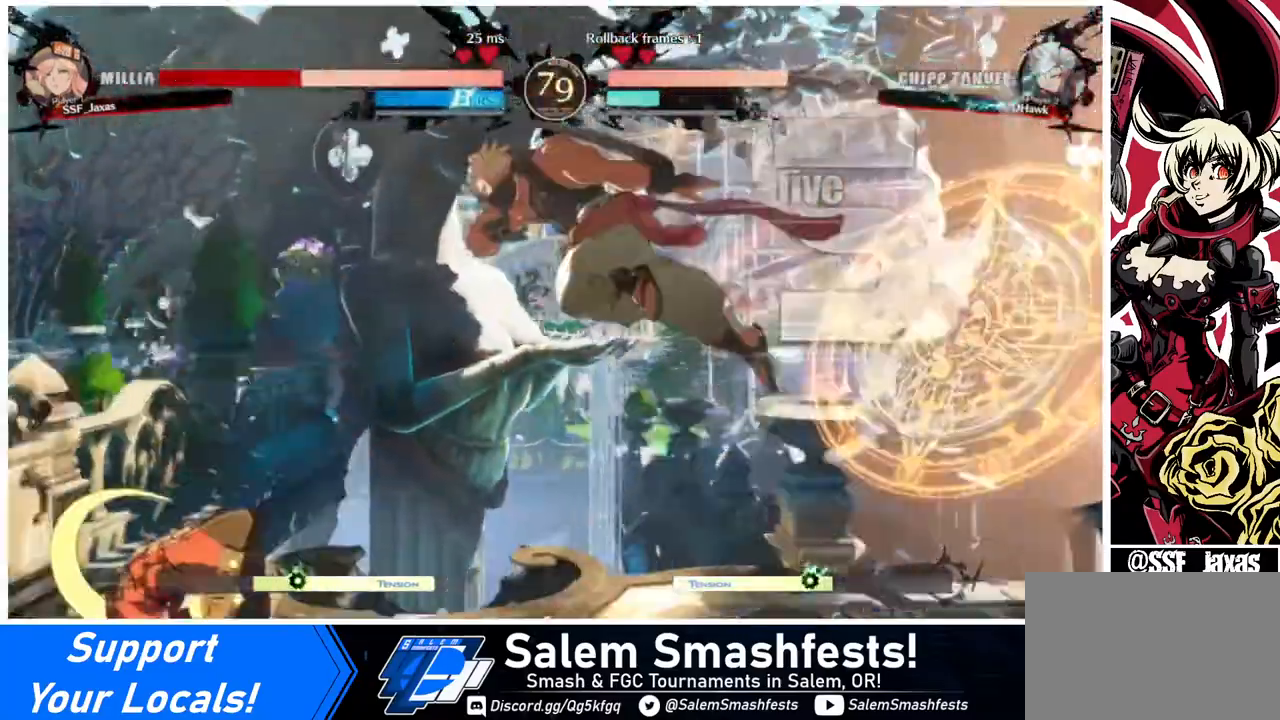
{"buttons": ["DPAD_DOWN", "DPAD_LEFT"], "events": [[280, "DPAD_LEFT", "up"], [280, "SQUARE", "up"], [400, "DPAD_RIGHT", "down"], [440, "DPAD_DOWN", "down"], [480, "DPAD_LEFT", "down"], [480, "DPAD_RIGHT", "up"]]}
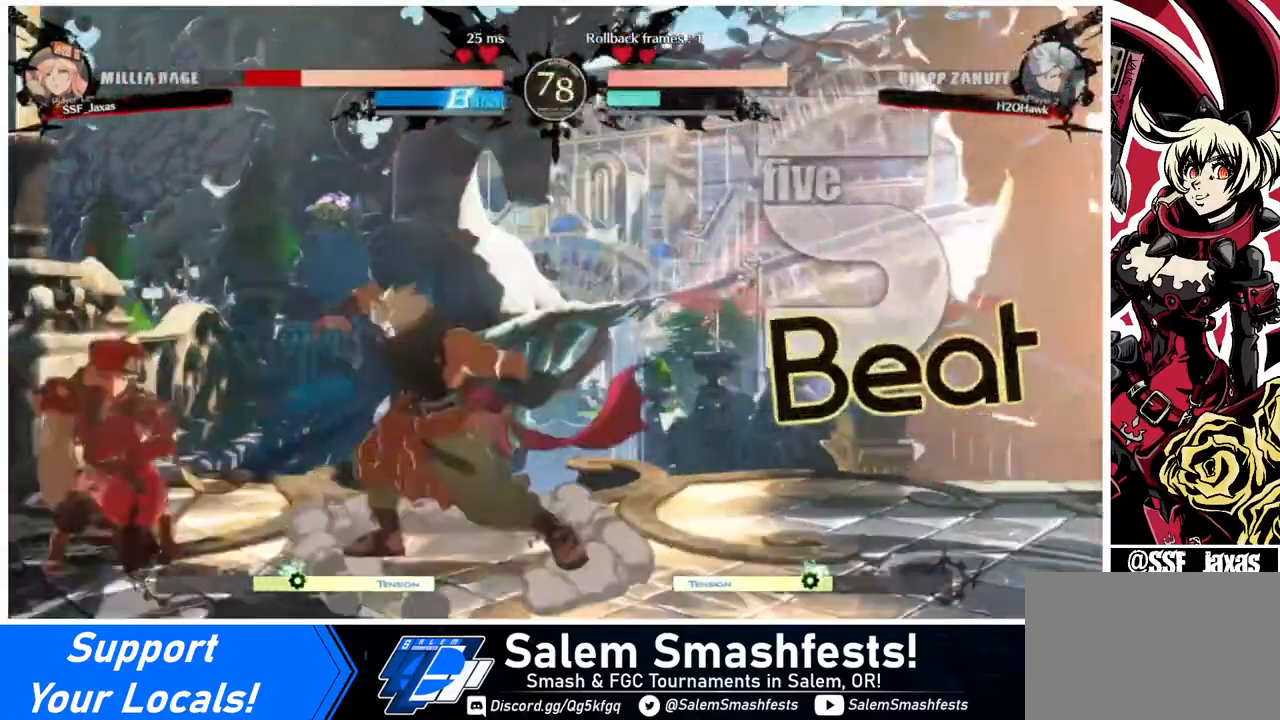
{"buttons": [], "events": [[40, "DPAD_DOWN", "up"], [40, "DPAD_LEFT", "up"], [80, "DPAD_RIGHT", "down"], [80, "R1", "down"], [120, "DPAD_RIGHT", "up"], [120, "R1", "up"]]}
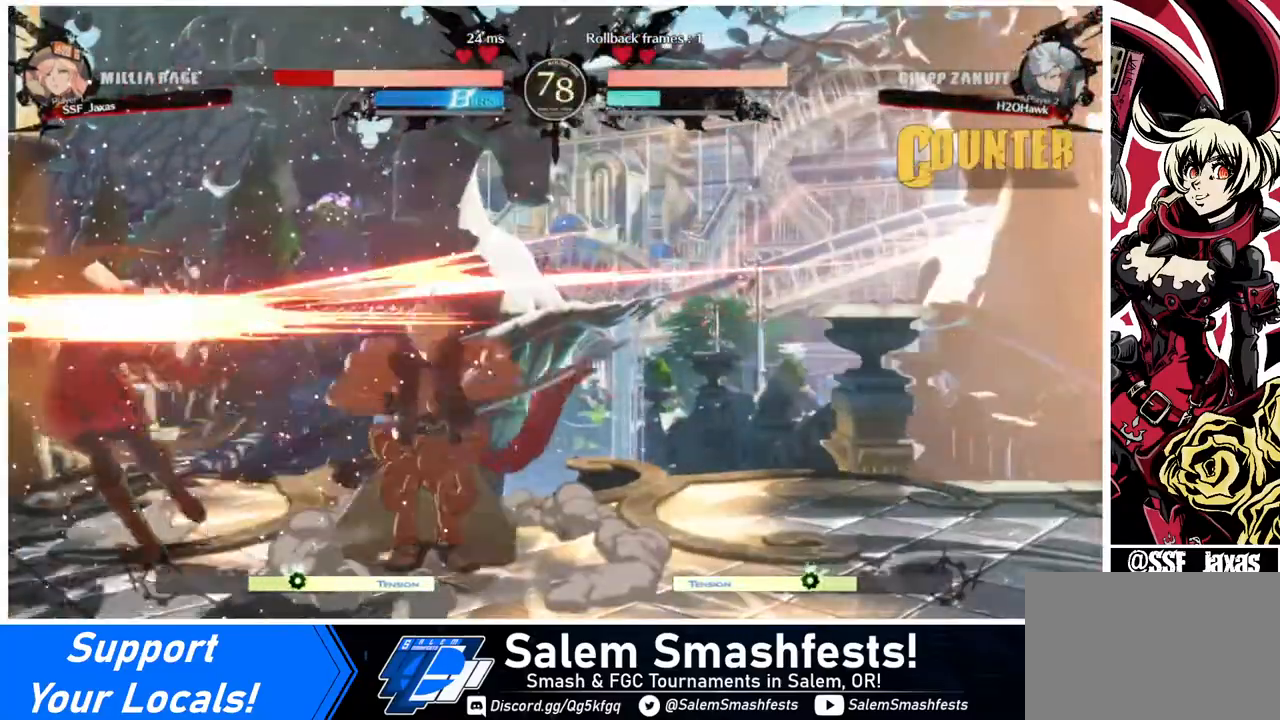
{"buttons": ["DPAD_LEFT"], "events": [[40, "DPAD_DOWN", "down"], [40, "DPAD_LEFT", "down"], [160, "DPAD_DOWN", "up"]]}
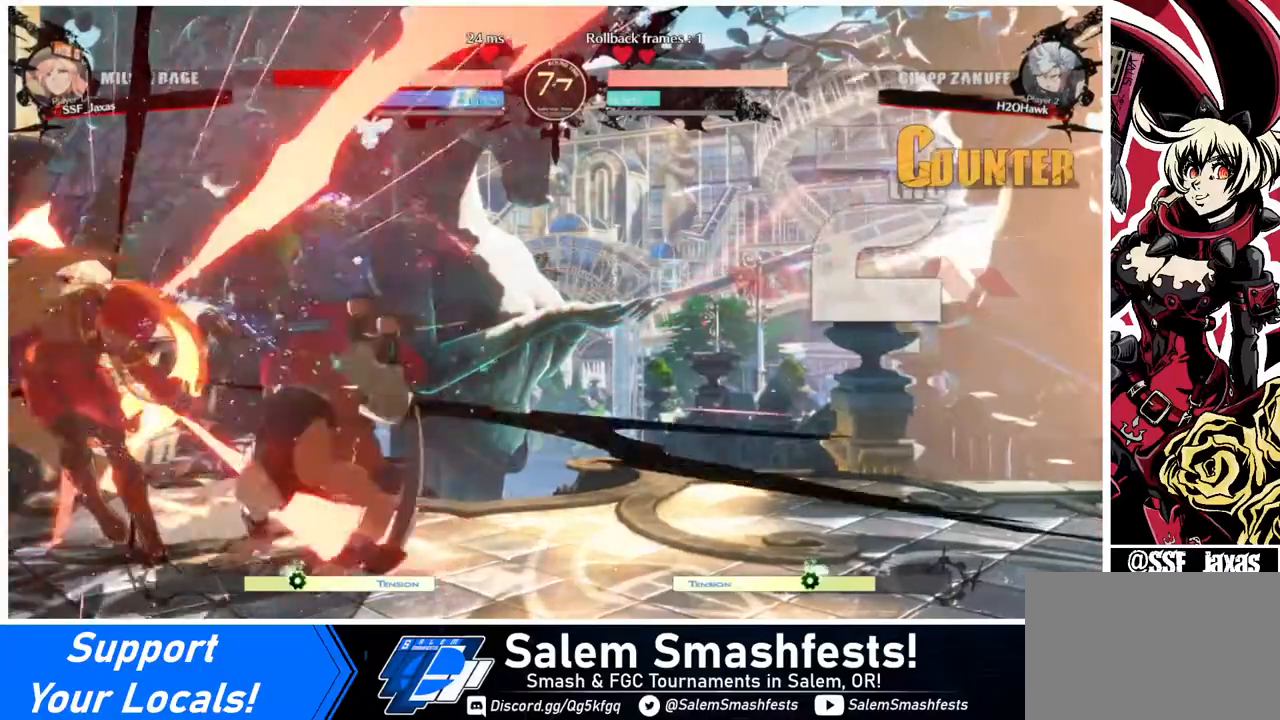
{"buttons": ["DPAD_LEFT"], "events": [[120, "R2", "down"], [120, "SQUARE", "down"], [200, "R2", "up"], [200, "SQUARE", "up"]]}
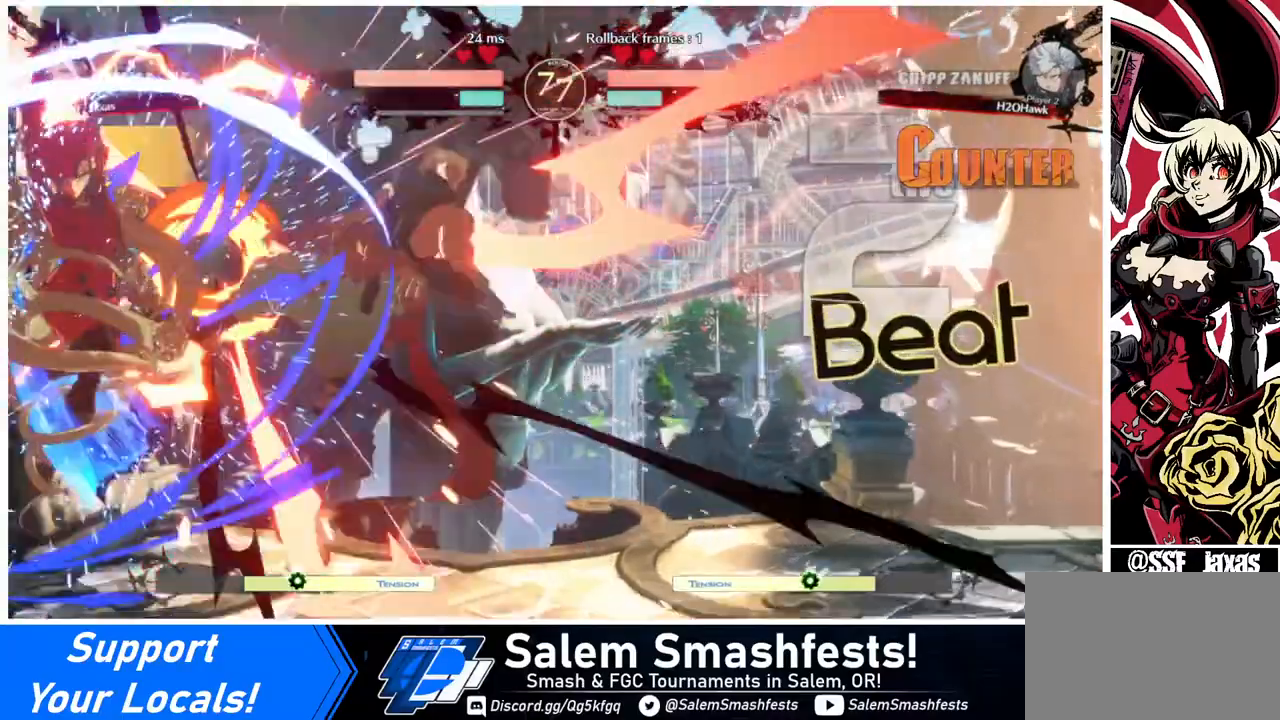
{"buttons": [], "events": [[200, "DPAD_LEFT", "up"]]}
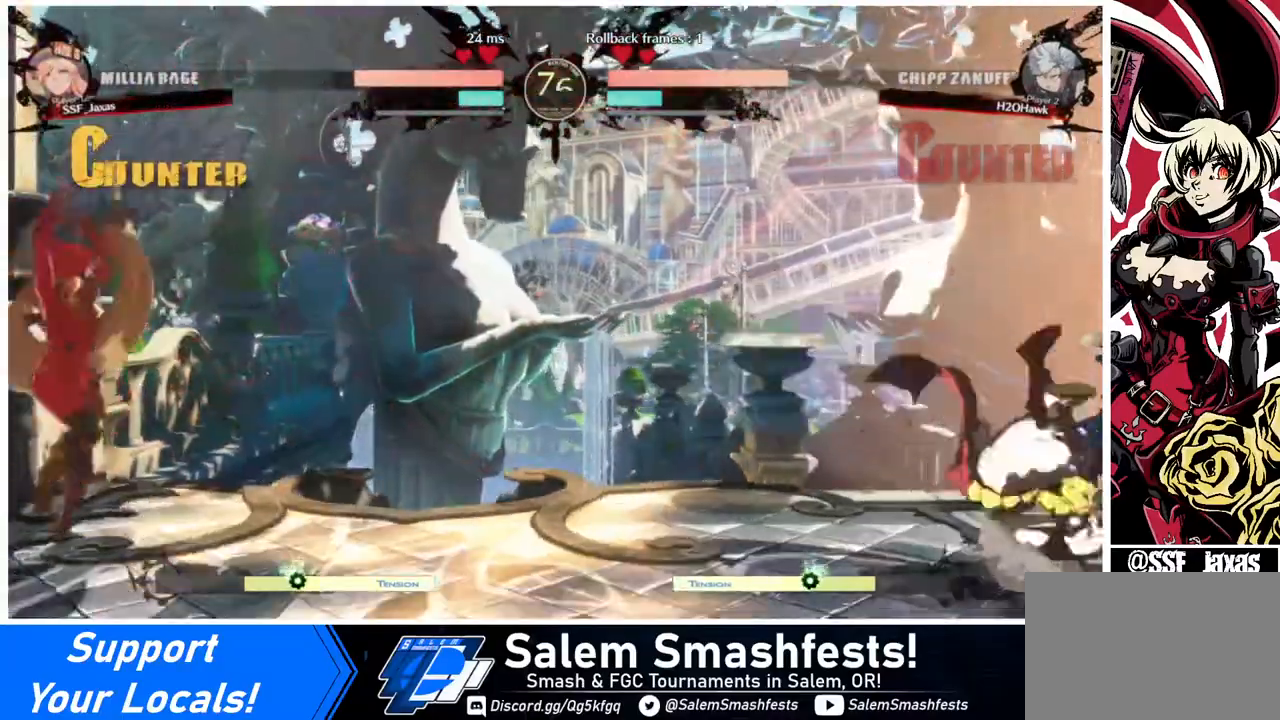
{"buttons": ["DPAD_RIGHT"], "events": [[120, "DPAD_RIGHT", "down"], [160, "DPAD_RIGHT", "up"], [240, "DPAD_RIGHT", "down"]]}
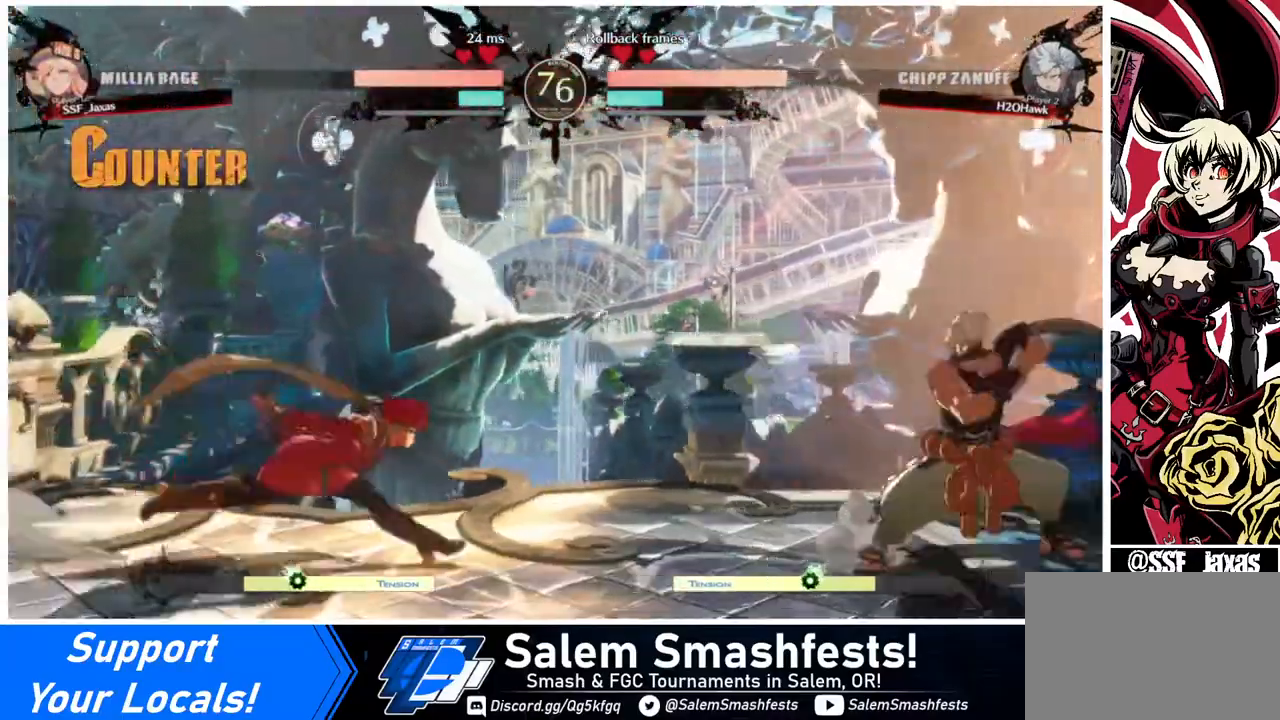
{"buttons": ["DPAD_LEFT"], "events": [[160, "DPAD_UP", "down"], [320, "DPAD_RIGHT", "up"], [320, "DPAD_UP", "up"], [360, "DPAD_LEFT", "down"]]}
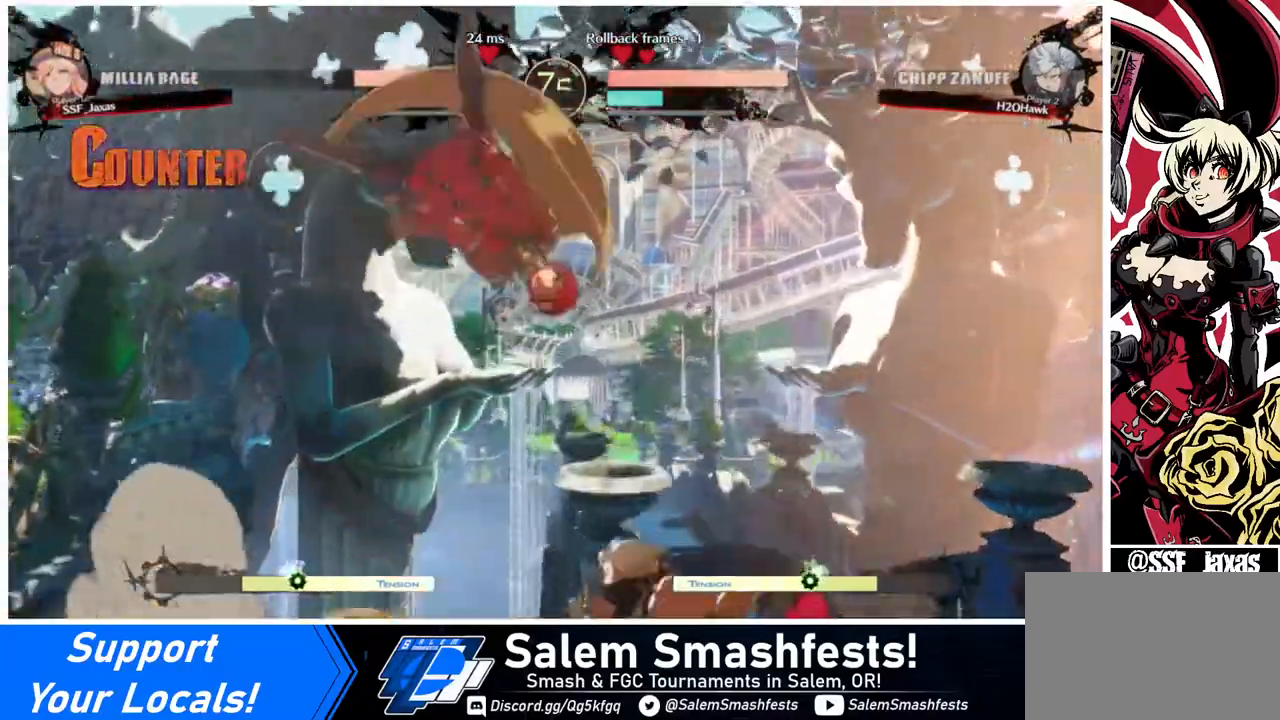
{"buttons": ["DPAD_DOWN"], "events": [[240, "SQUARE", "down"], [320, "SQUARE", "up"], [400, "DPAD_DOWN", "down"], [480, "DPAD_LEFT", "up"]]}
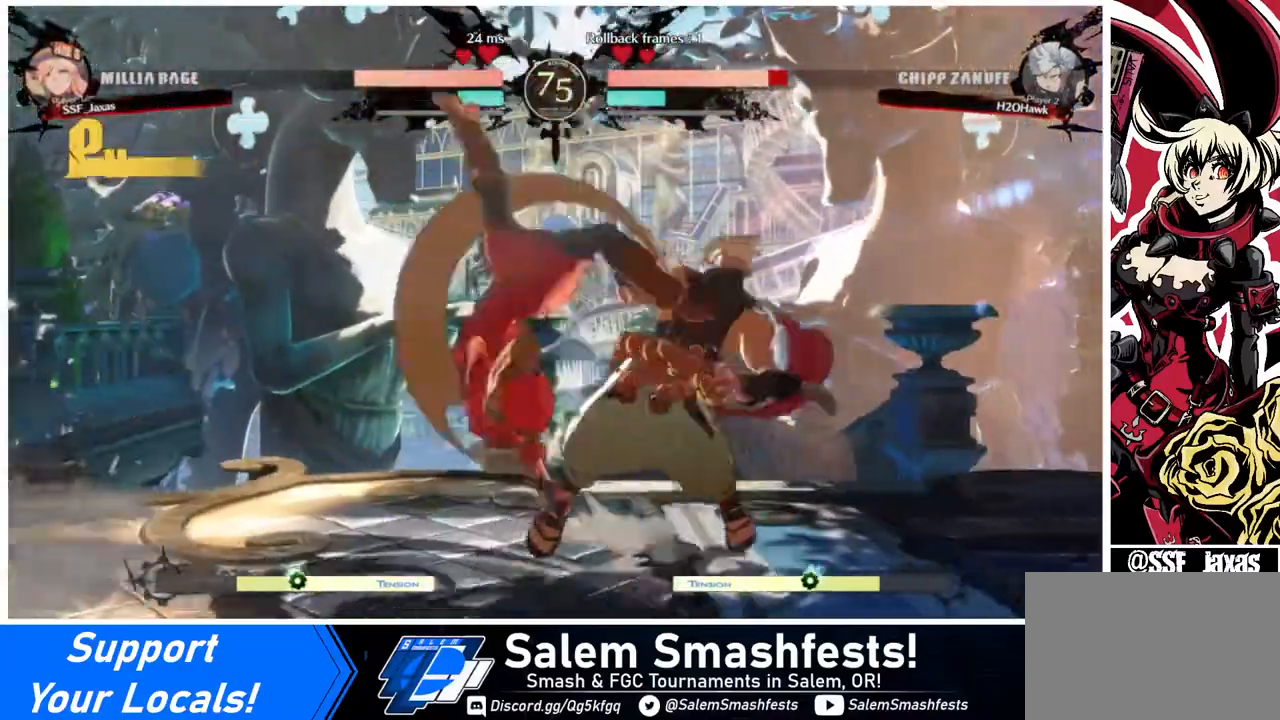
{"buttons": [], "events": [[80, "SQUARE", "down"], [240, "SQUARE", "up"], [320, "R2", "down"], [440, "DPAD_DOWN", "up"], [440, "R2", "up"]]}
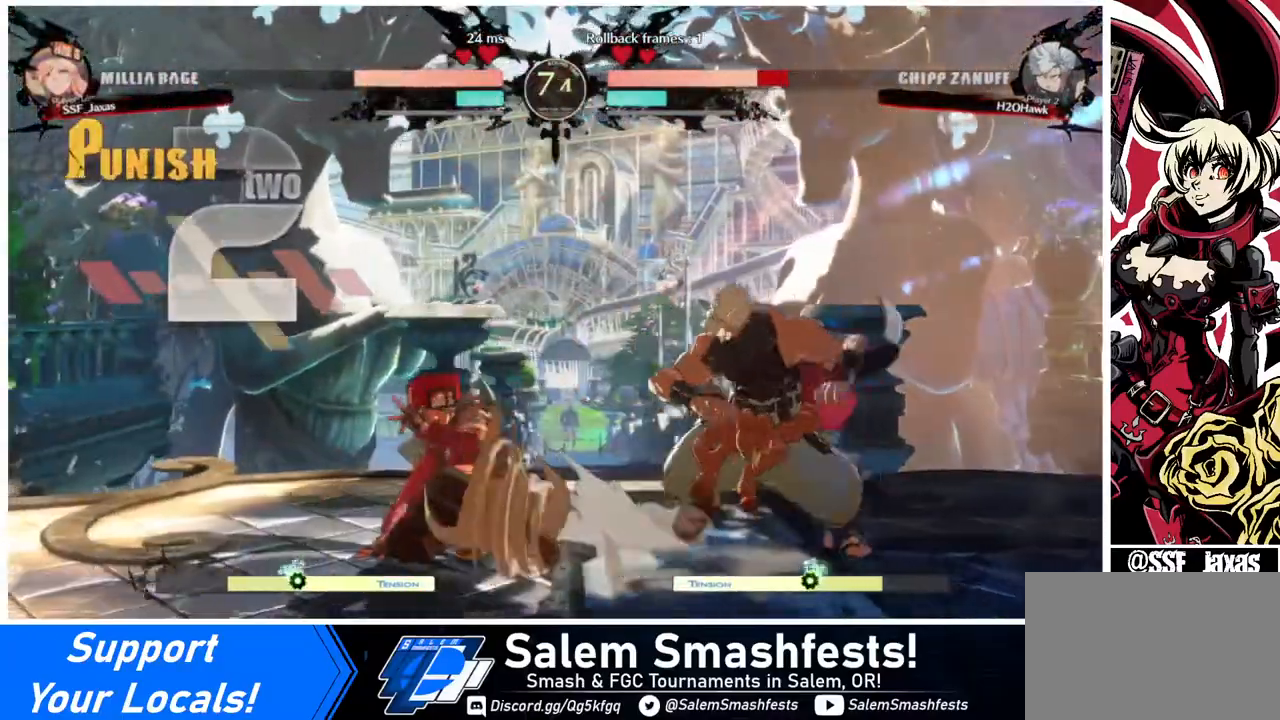
{"buttons": [], "events": [[40, "DPAD_DOWN", "down"], [120, "DPAD_DOWN", "up"], [160, "DPAD_DOWN", "down"], [160, "DPAD_RIGHT", "down"], [240, "DPAD_DOWN", "up"], [280, "TRIANGLE", "down"], [320, "DPAD_RIGHT", "up"], [320, "TRIANGLE", "up"]]}
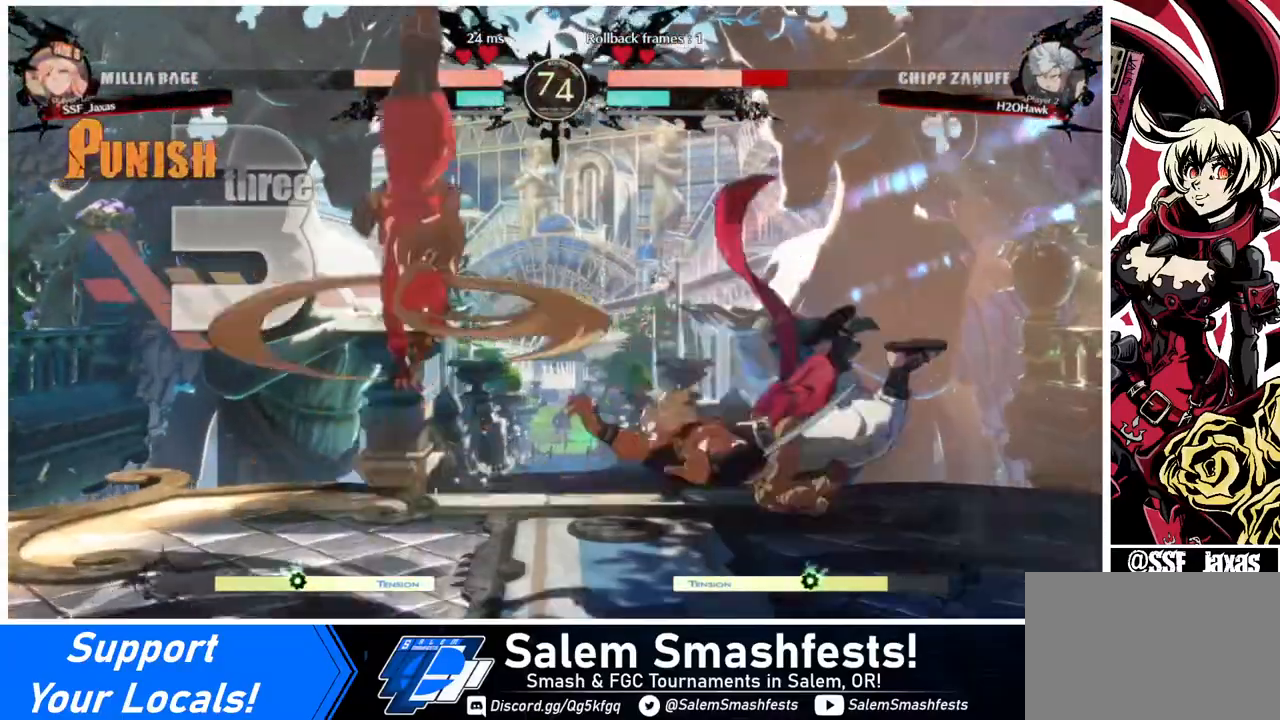
{"buttons": ["DPAD_RIGHT"], "events": [[520, "DPAD_RIGHT", "down"]]}
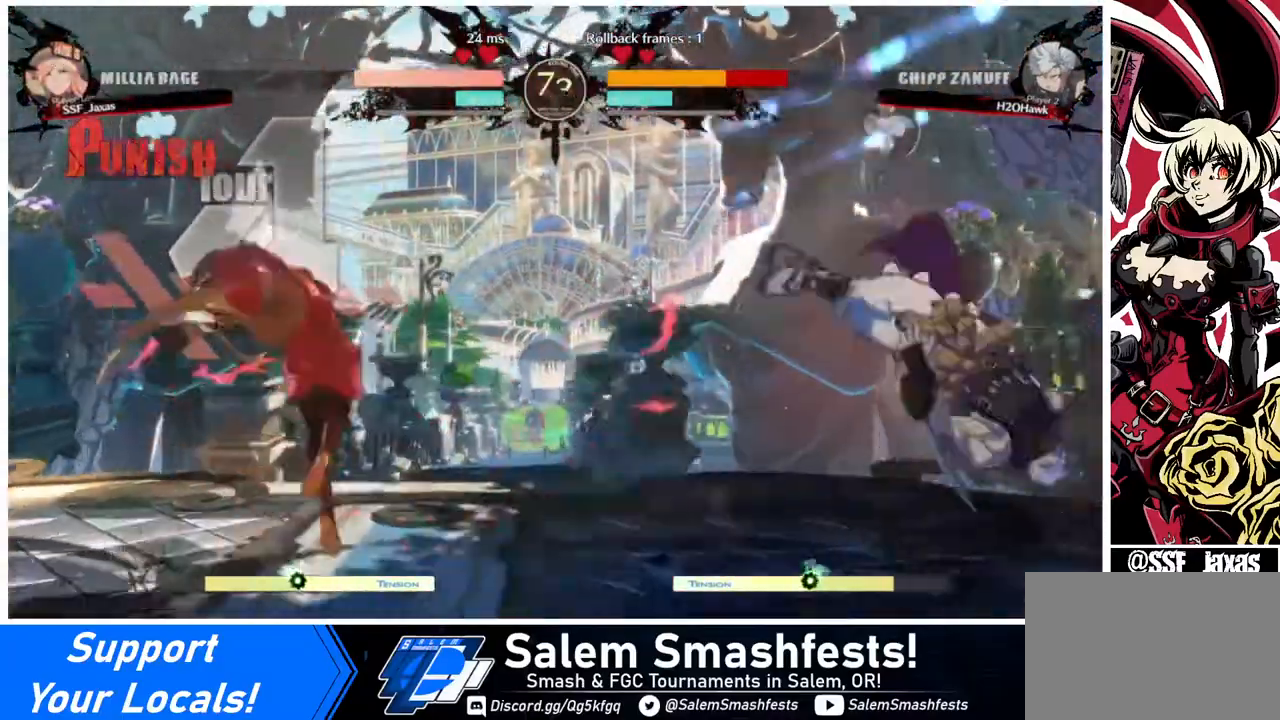
{"buttons": ["DPAD_RIGHT"], "events": [[80, "DPAD_RIGHT", "up"], [120, "DPAD_RIGHT", "down"]]}
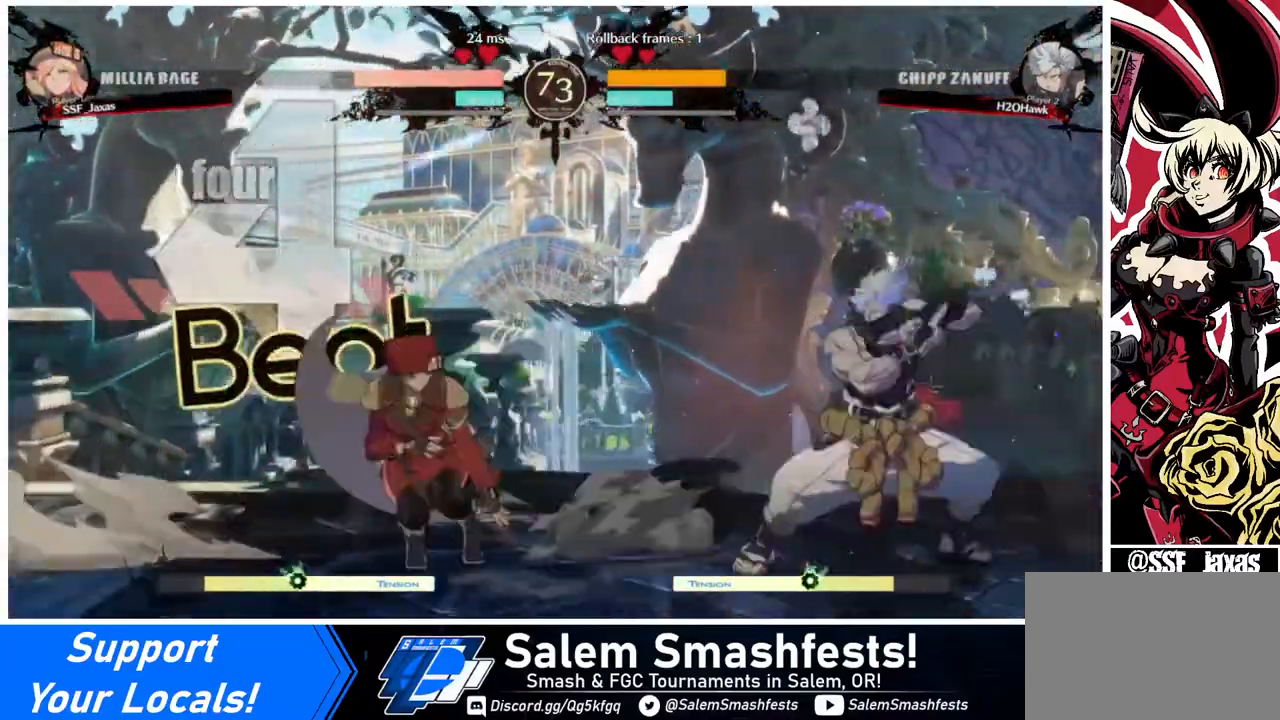
{"buttons": ["DPAD_LEFT"], "events": [[40, "DPAD_LEFT", "down"], [40, "DPAD_RIGHT", "up"], [40, "DPAD_UP", "down"], [160, "DPAD_UP", "up"]]}
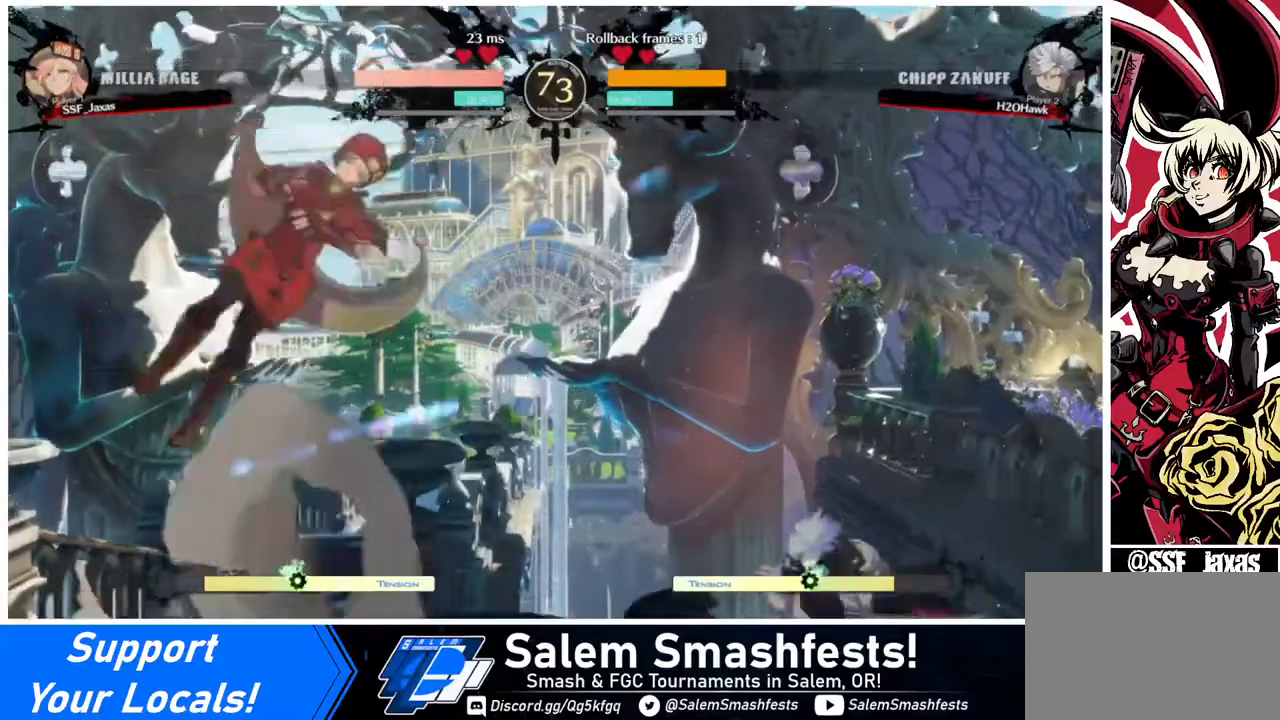
{"buttons": ["DPAD_LEFT"], "events": []}
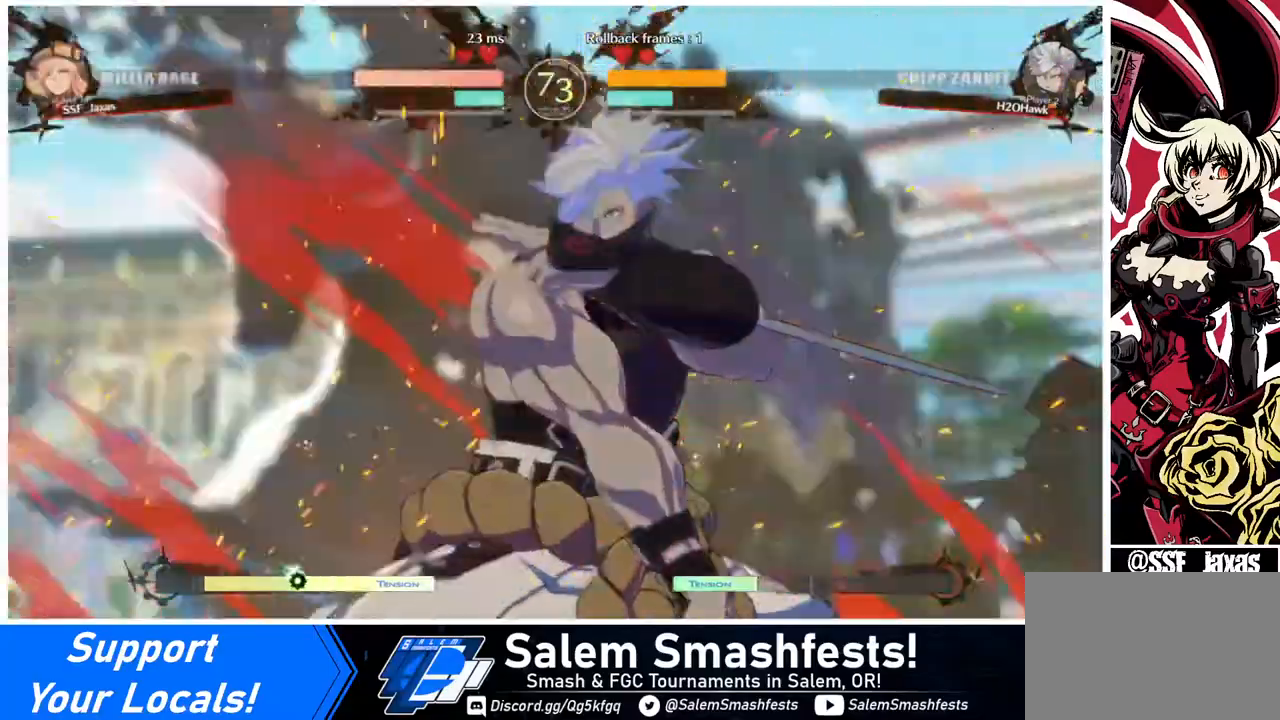
{"buttons": ["DPAD_LEFT"], "events": []}
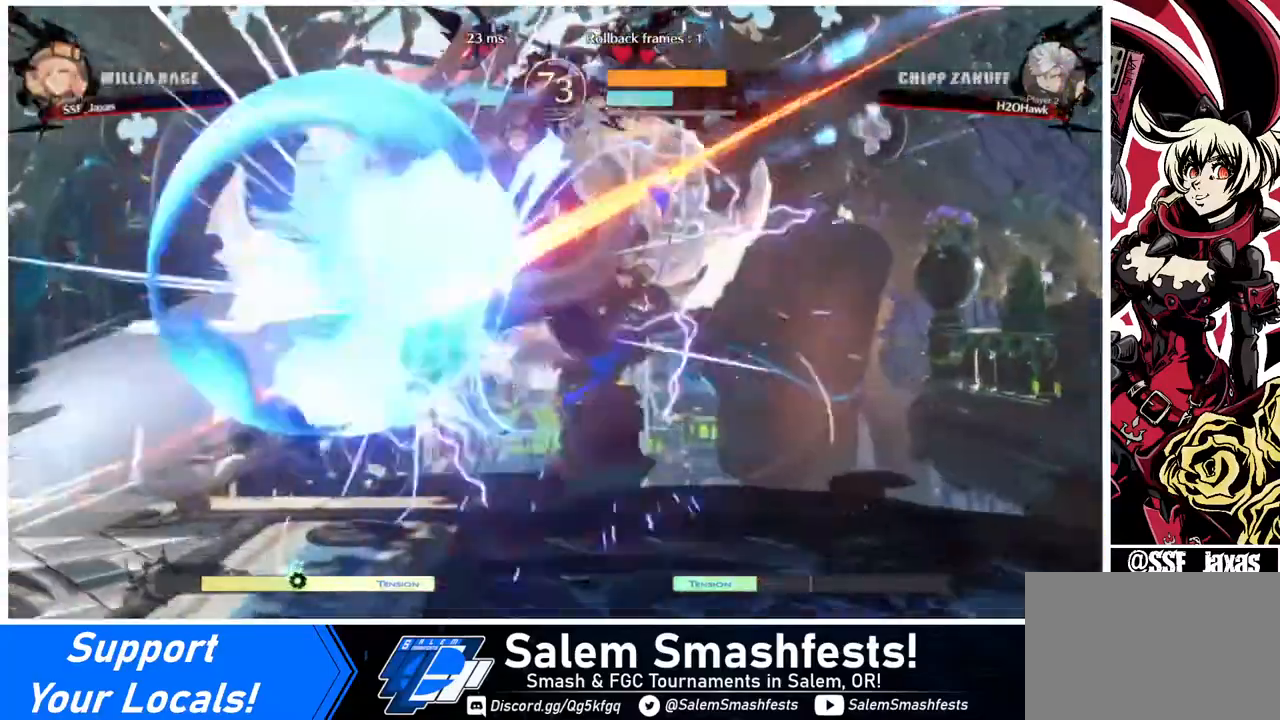
{"buttons": [], "events": [[440, "DPAD_LEFT", "up"]]}
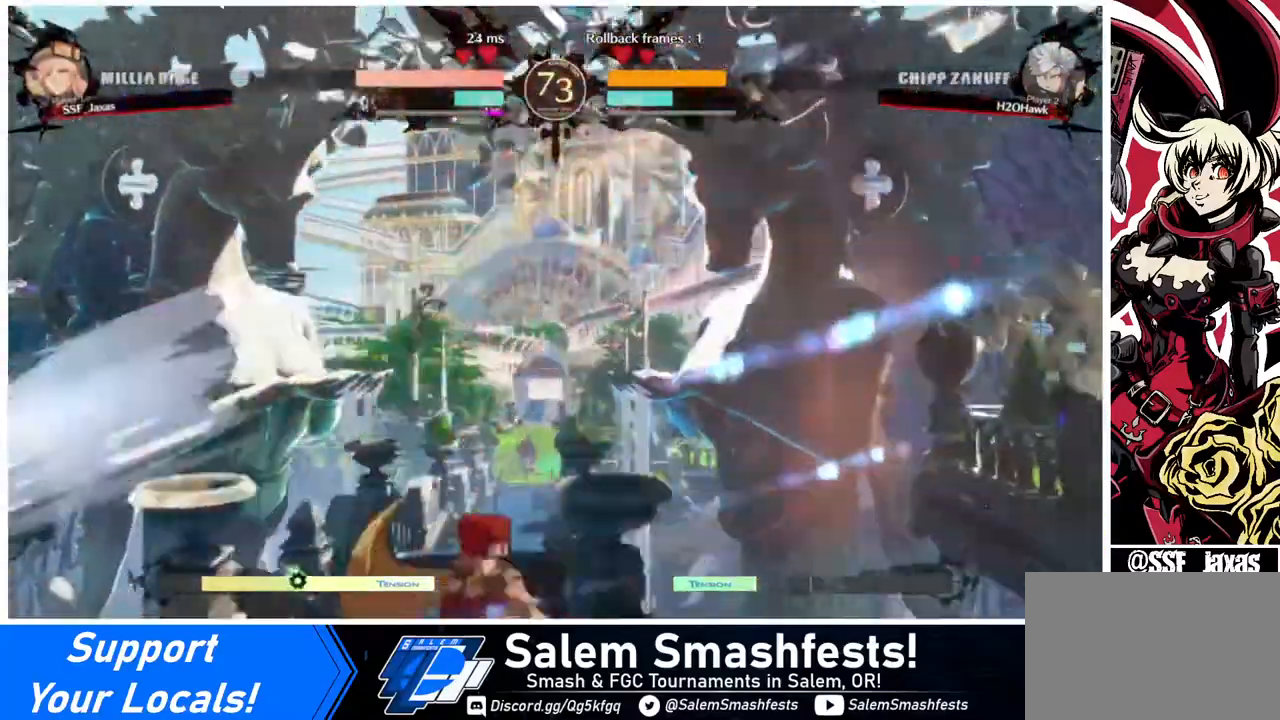
{"buttons": ["DPAD_LEFT"], "events": [[40, "DPAD_LEFT", "down"], [80, "DPAD_LEFT", "up"], [200, "DPAD_LEFT", "down"]]}
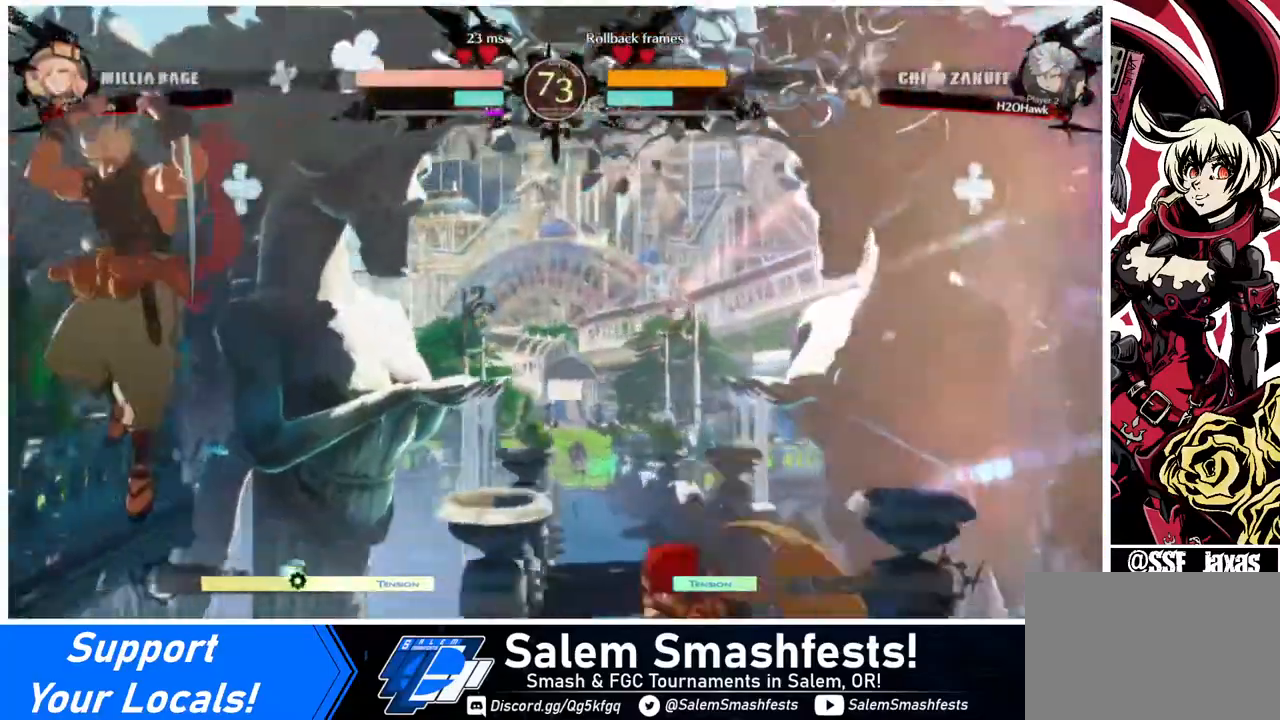
{"buttons": [], "events": [[280, "DPAD_LEFT", "up"], [320, "TRIANGLE", "down"], [440, "TRIANGLE", "up"]]}
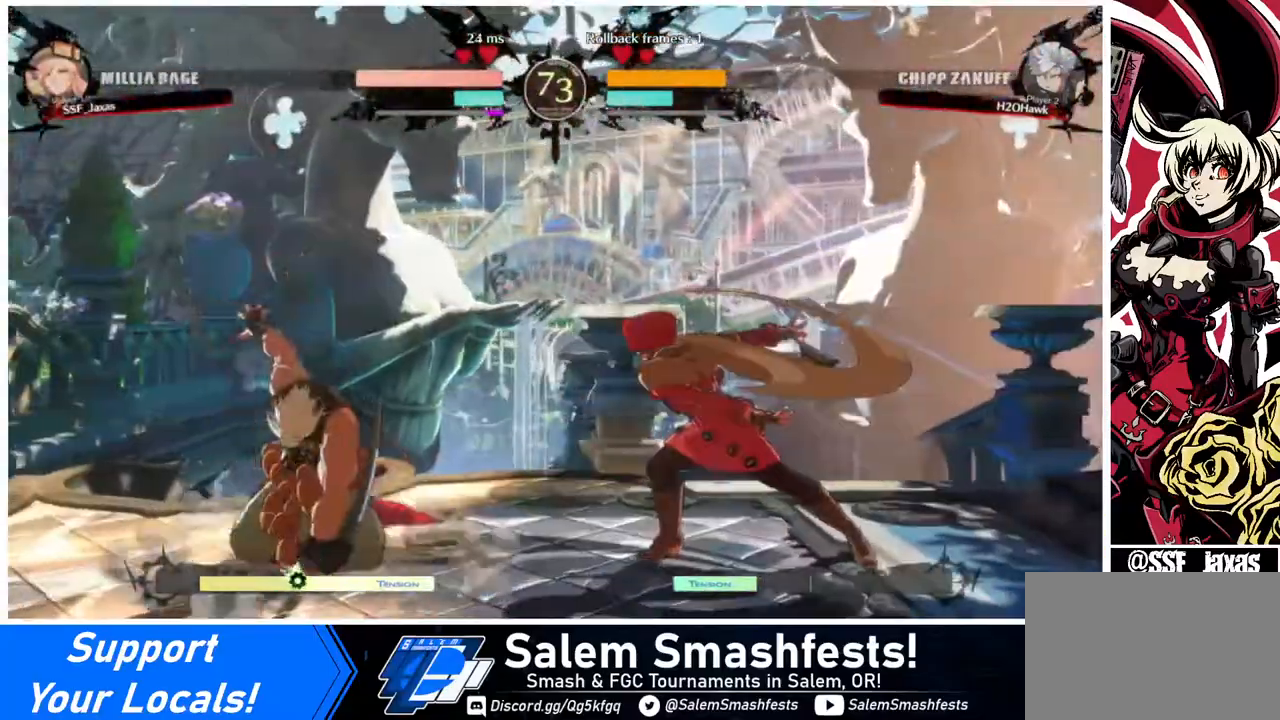
{"buttons": ["DPAD_RIGHT"], "events": [[320, "DPAD_RIGHT", "down"], [400, "DPAD_RIGHT", "up"], [440, "DPAD_RIGHT", "down"]]}
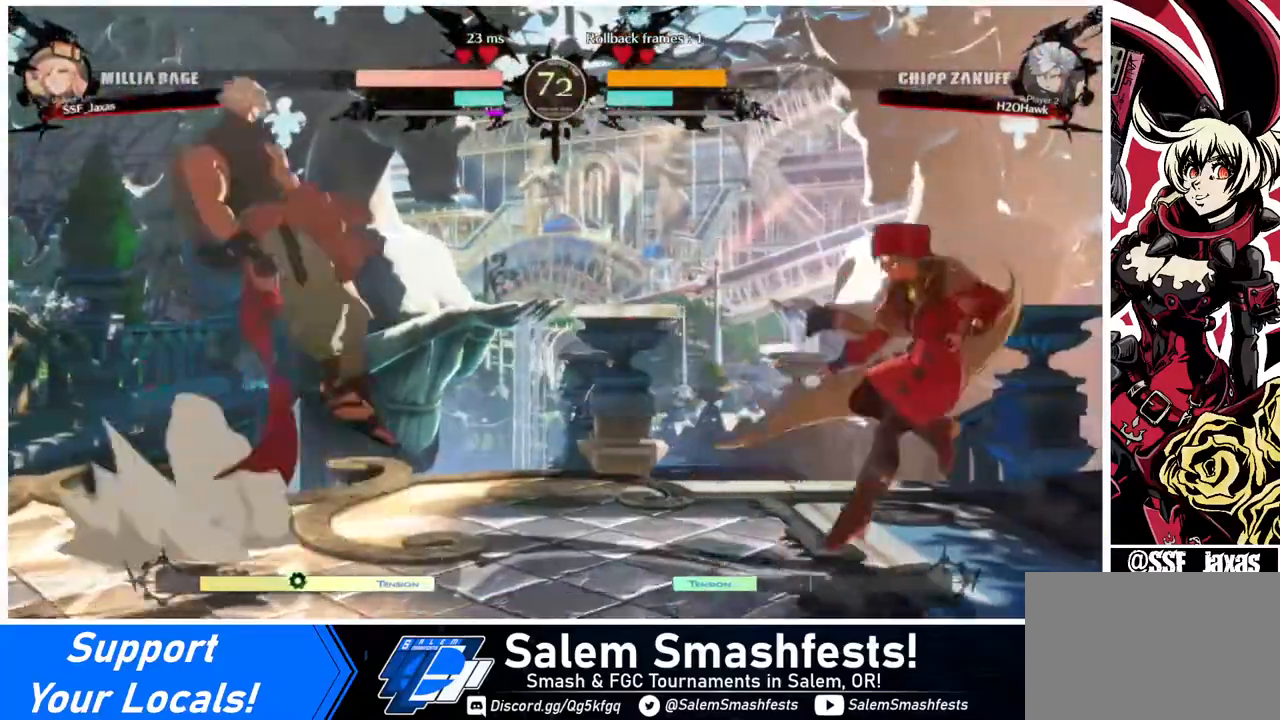
{"buttons": ["DPAD_UP", "DPAD_LEFT"], "events": [[80, "DPAD_RIGHT", "up"], [280, "DPAD_LEFT", "down"], [400, "DPAD_UP", "down"]]}
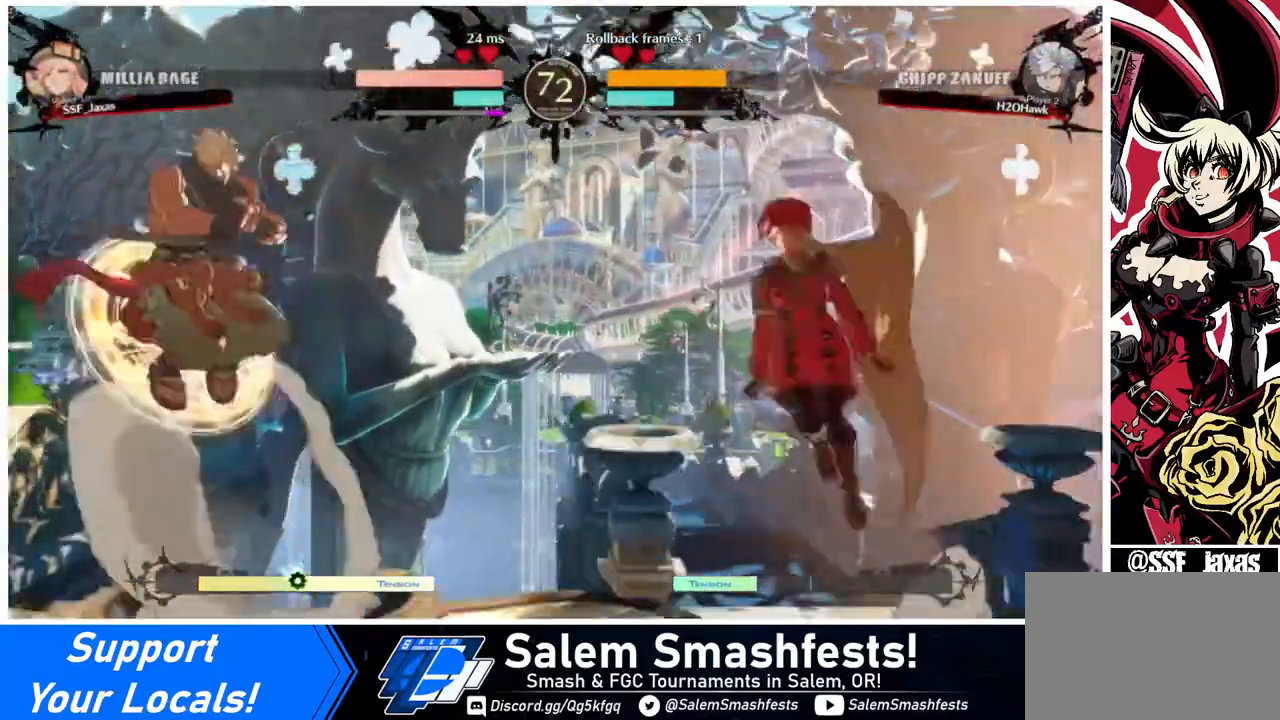
{"buttons": ["DPAD_RIGHT"], "events": [[40, "DPAD_LEFT", "up"], [40, "DPAD_RIGHT", "down"], [40, "DPAD_UP", "up"], [360, "TRIANGLE", "down"], [480, "TRIANGLE", "up"]]}
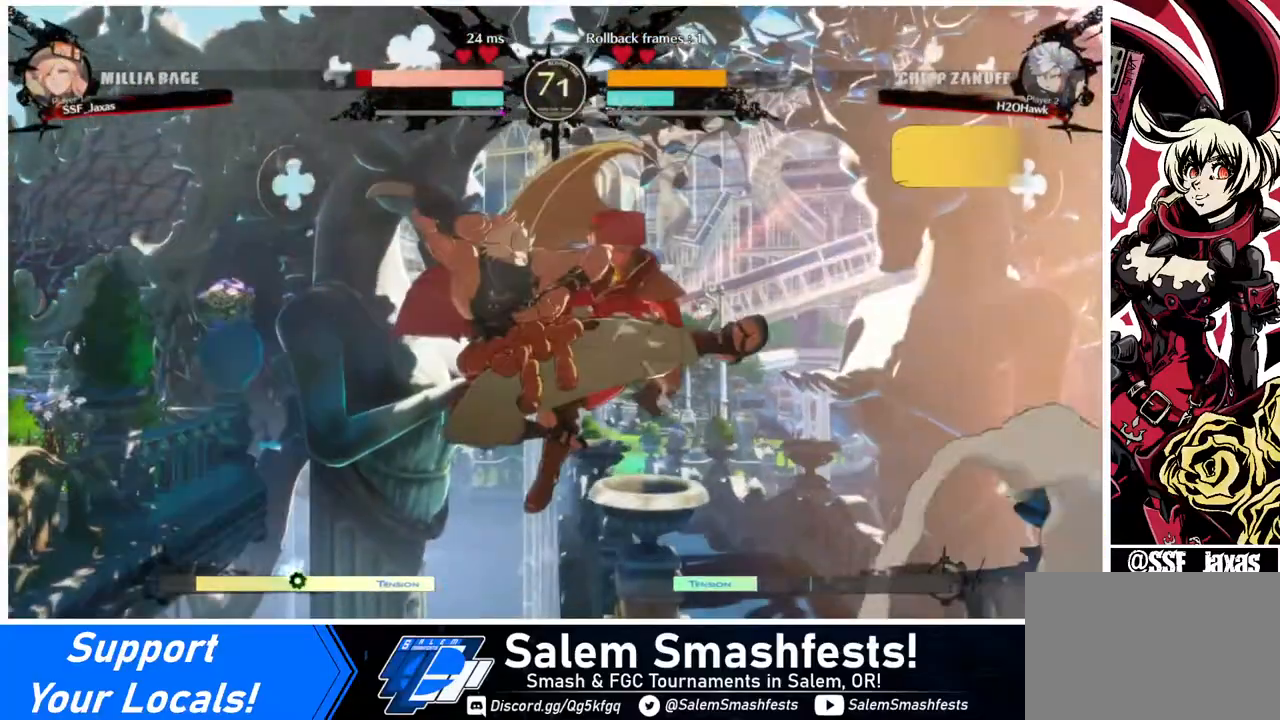
{"buttons": ["DPAD_DOWN", "DPAD_RIGHT"], "events": [[320, "DPAD_DOWN", "down"]]}